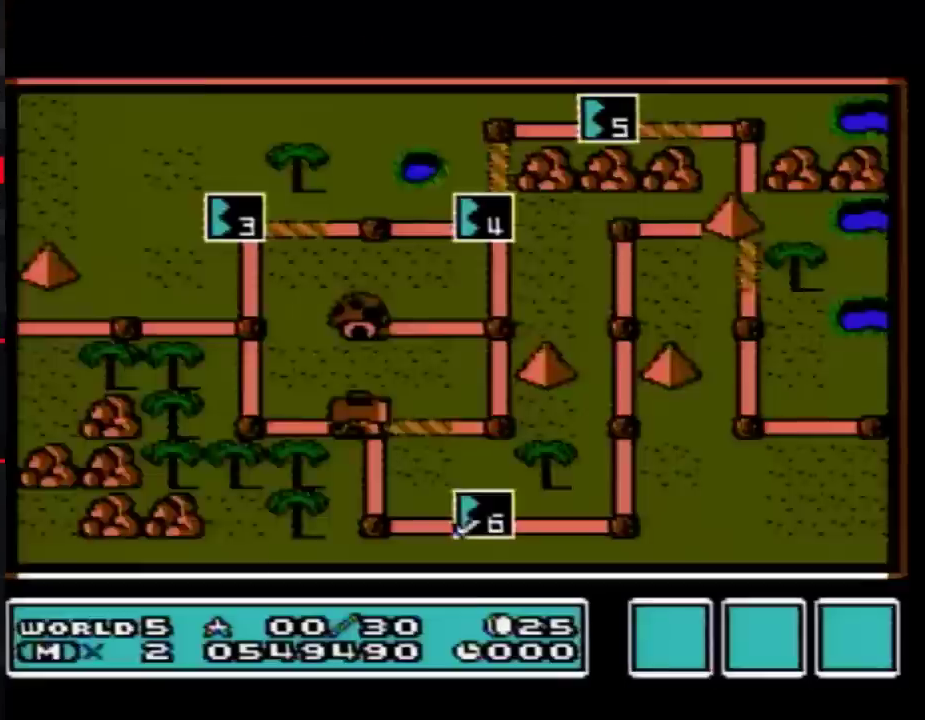
Gameplay with a controller (Nintendo layout); each line is a JSON object with the inputs held at the frame after it. "events" lists button and stick changes between this image and that frame as [ms after this image, input, new state], when the widget could be followed in between. Not read: L3 R3.
{"buttons": ["DPAD_RIGHT"], "events": [[100, "DPAD_RIGHT", "down"], [417, "DPAD_RIGHT", "up"], [483, "DPAD_RIGHT", "down"]]}
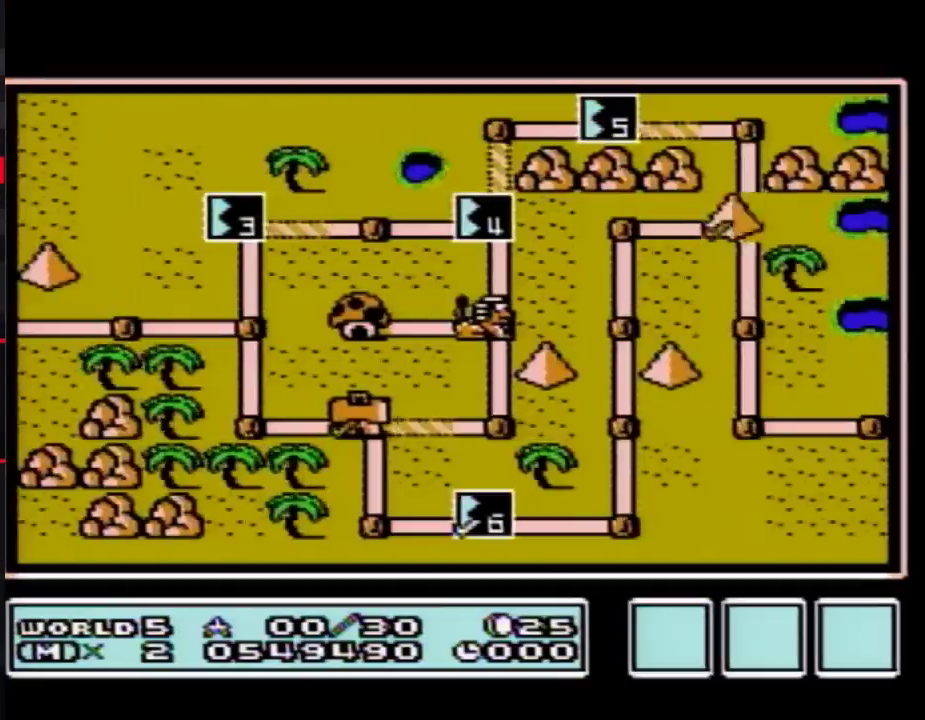
{"buttons": ["DPAD_DOWN"], "events": [[83, "DPAD_DOWN", "down"], [83, "DPAD_RIGHT", "up"]]}
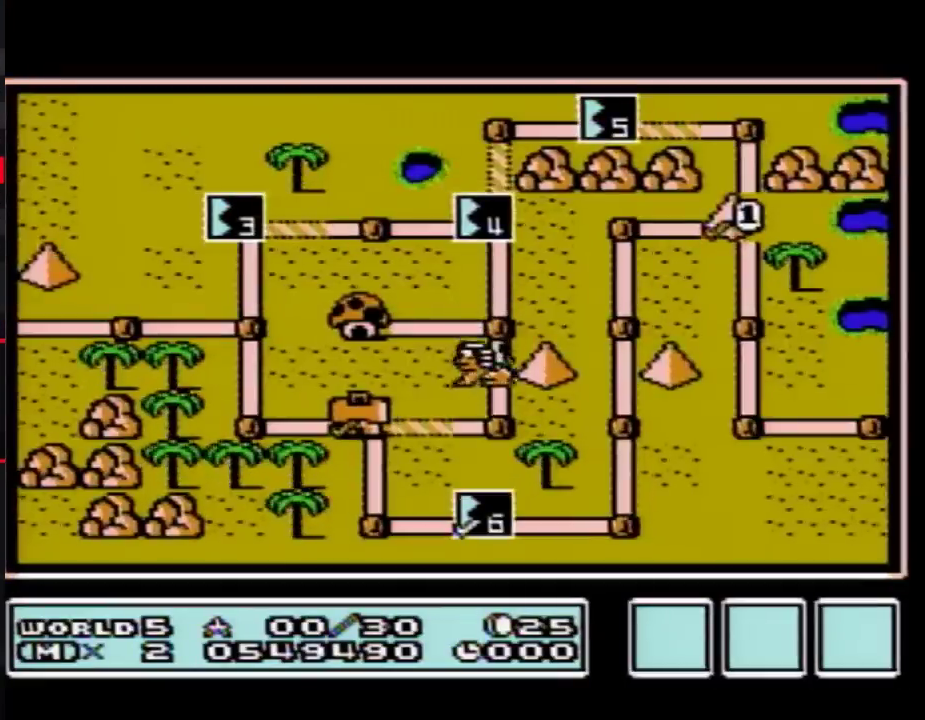
{"buttons": ["DPAD_DOWN"], "events": []}
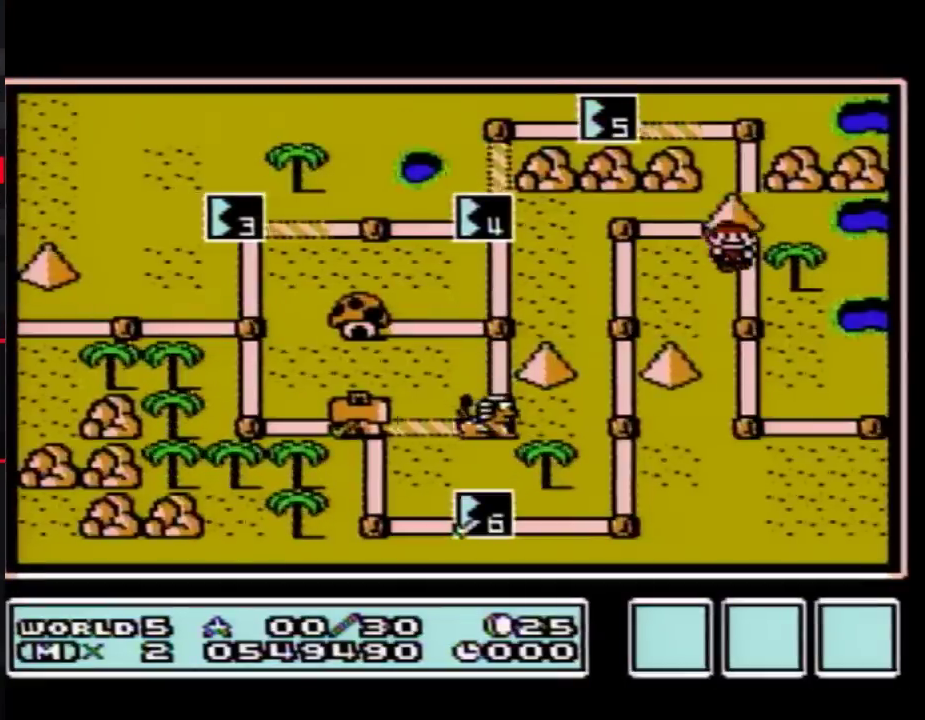
{"buttons": [], "events": [[200, "DPAD_DOWN", "up"], [267, "DPAD_DOWN", "down"], [483, "DPAD_DOWN", "up"]]}
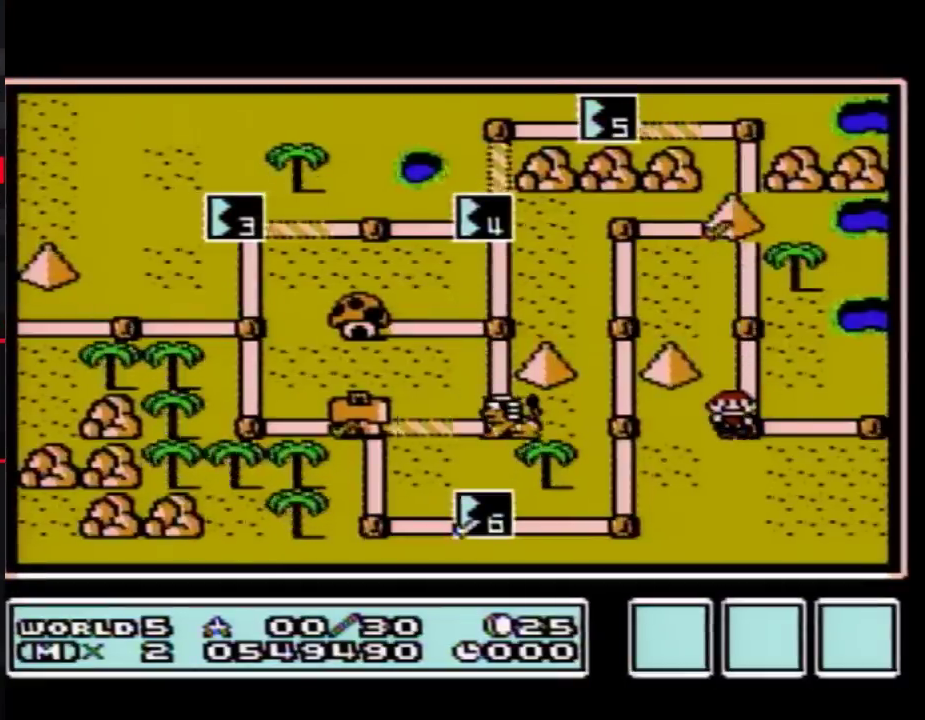
{"buttons": ["DPAD_RIGHT"], "events": [[50, "DPAD_RIGHT", "down"], [300, "DPAD_RIGHT", "up"], [383, "DPAD_RIGHT", "down"]]}
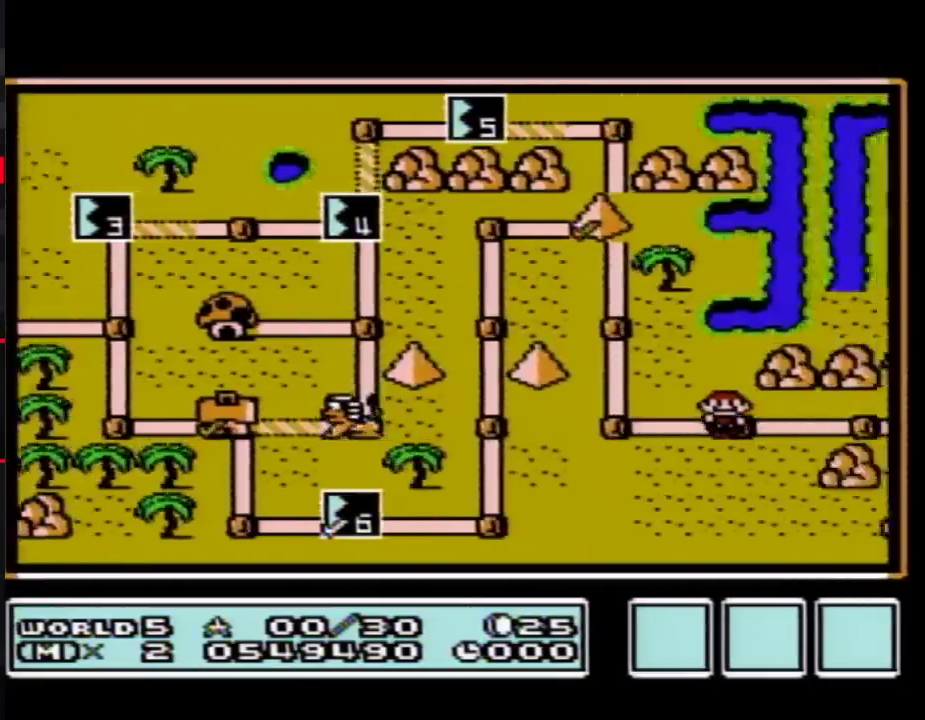
{"buttons": ["DPAD_RIGHT"], "events": []}
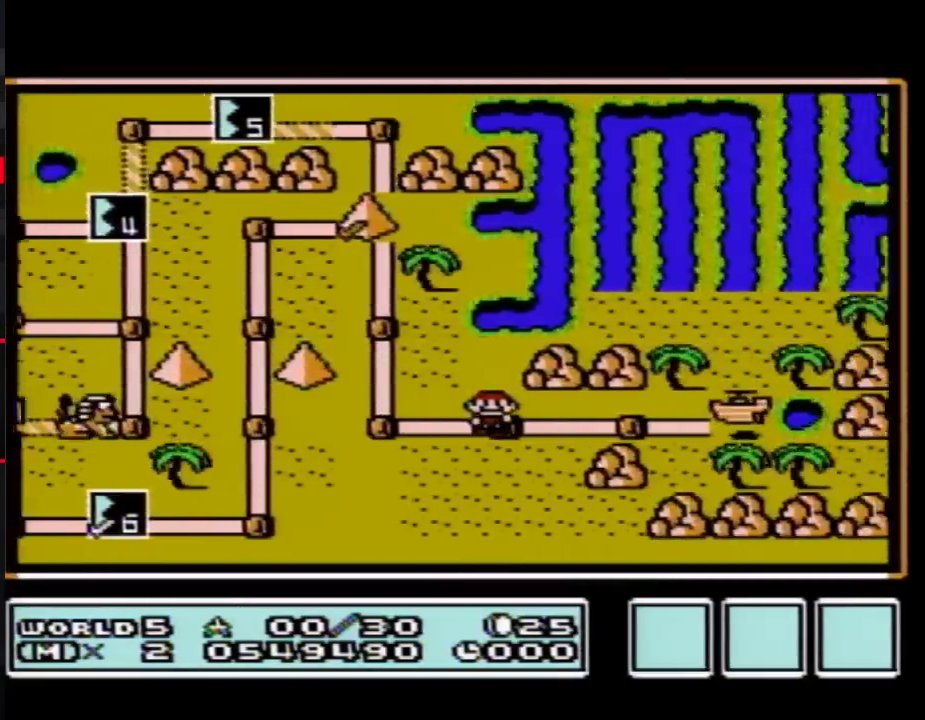
{"buttons": ["DPAD_RIGHT"], "events": []}
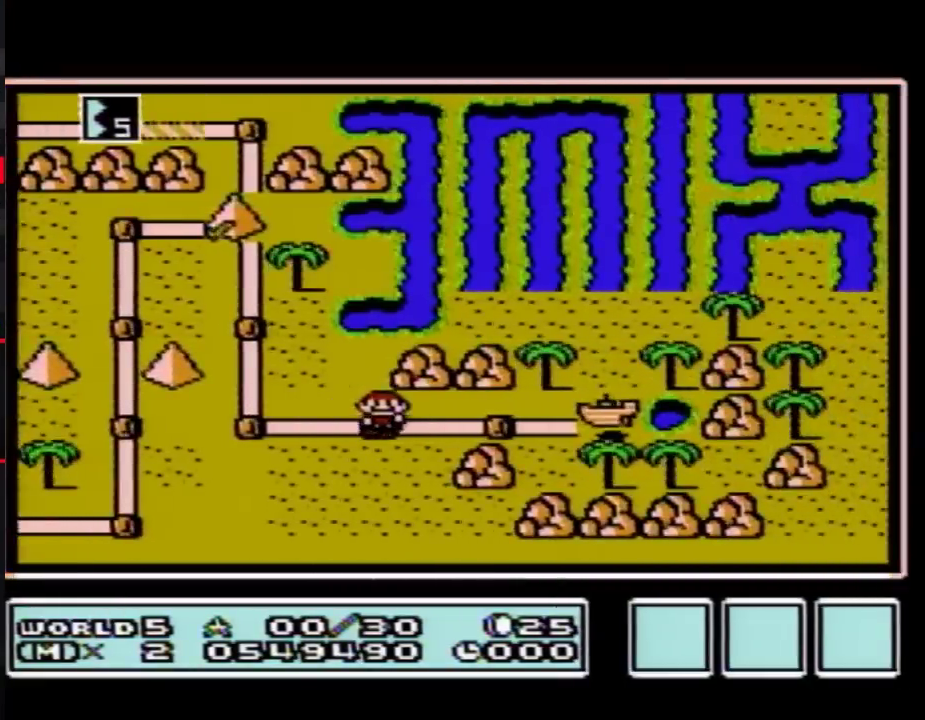
{"buttons": ["DPAD_RIGHT"], "events": []}
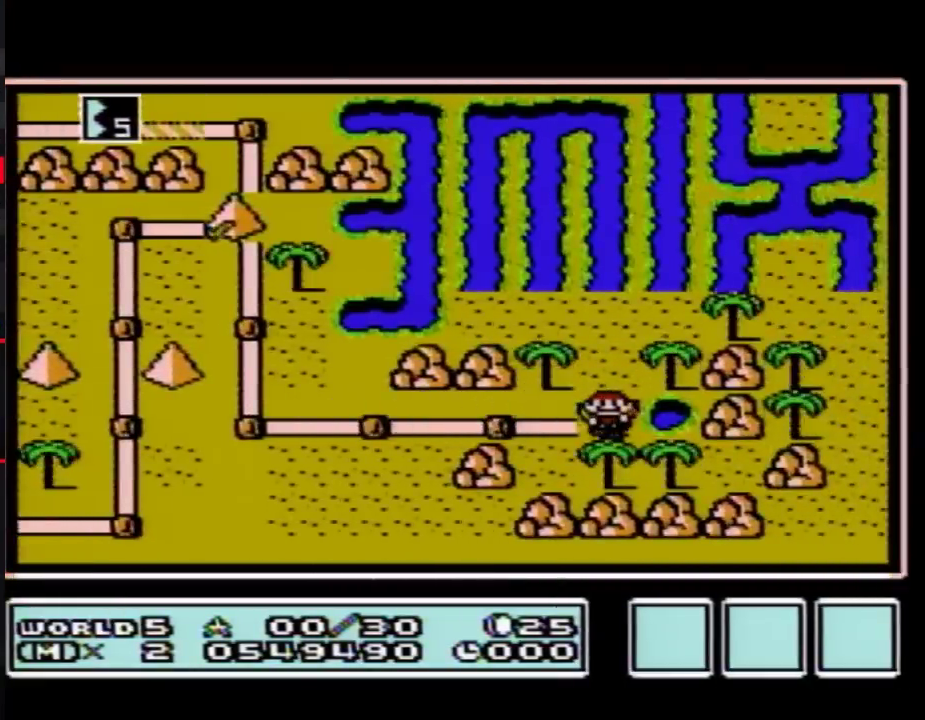
{"buttons": ["DPAD_RIGHT"], "events": []}
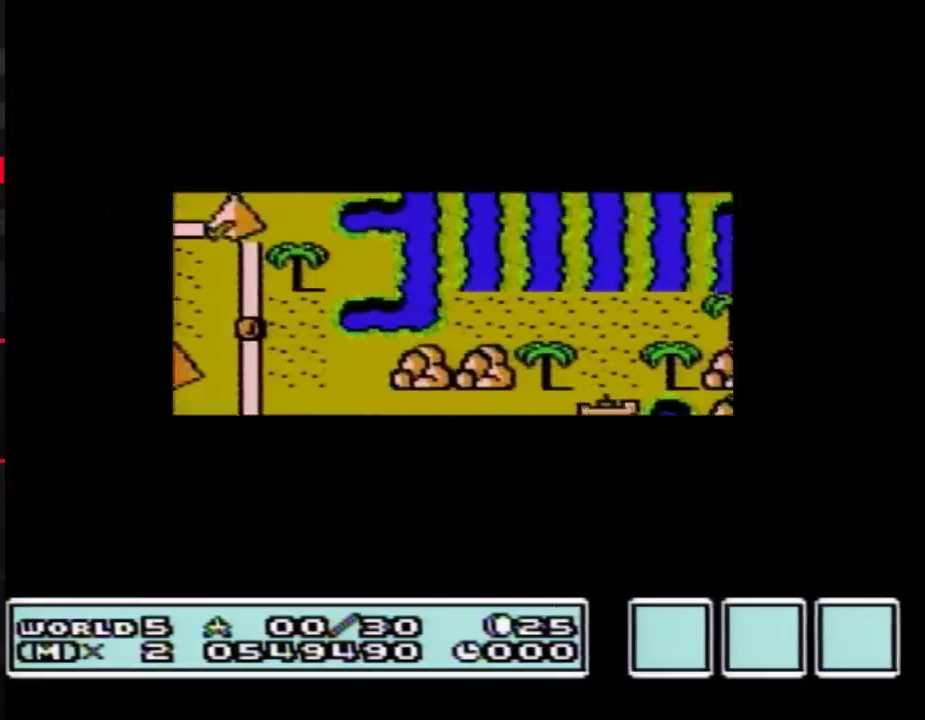
{"buttons": ["DPAD_RIGHT"], "events": []}
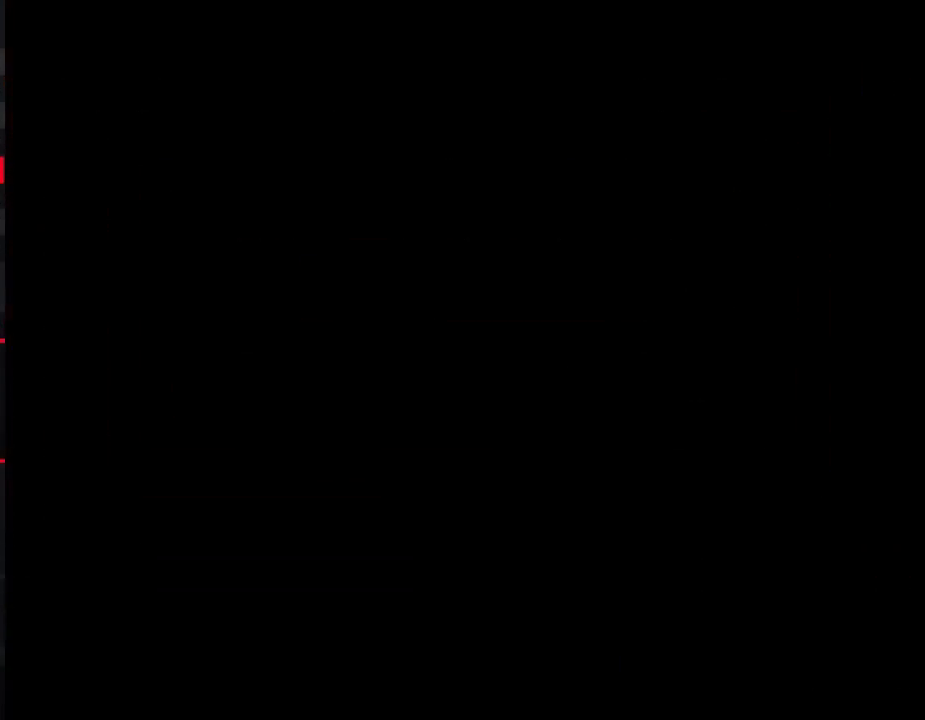
{"buttons": ["B", "DPAD_RIGHT"], "events": [[17, "DPAD_RIGHT", "up"], [83, "B", "down"], [83, "DPAD_RIGHT", "down"]]}
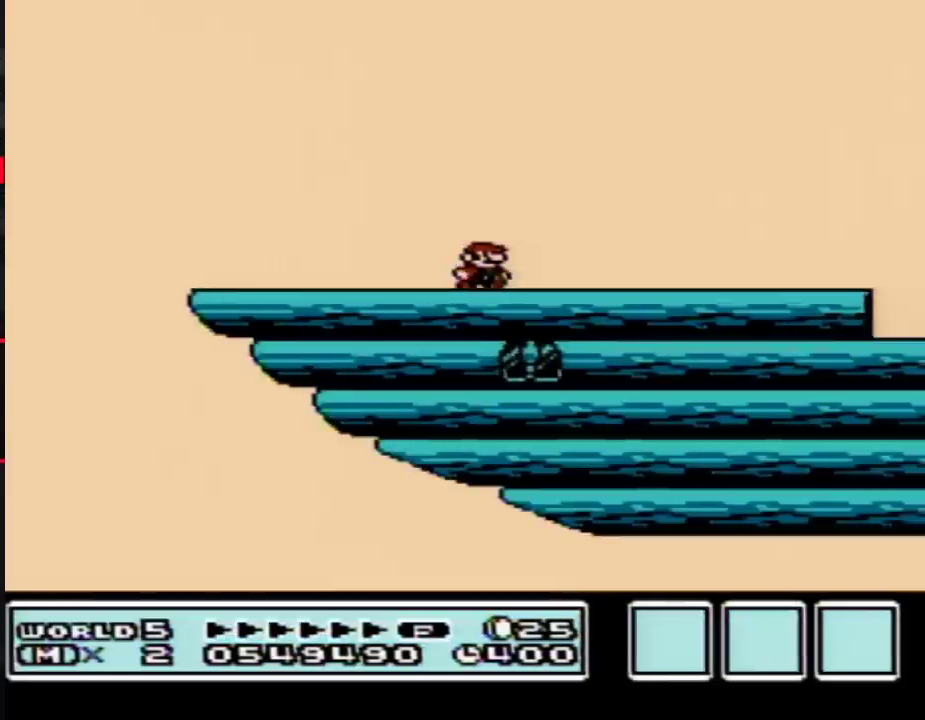
{"buttons": ["B", "DPAD_RIGHT"], "events": []}
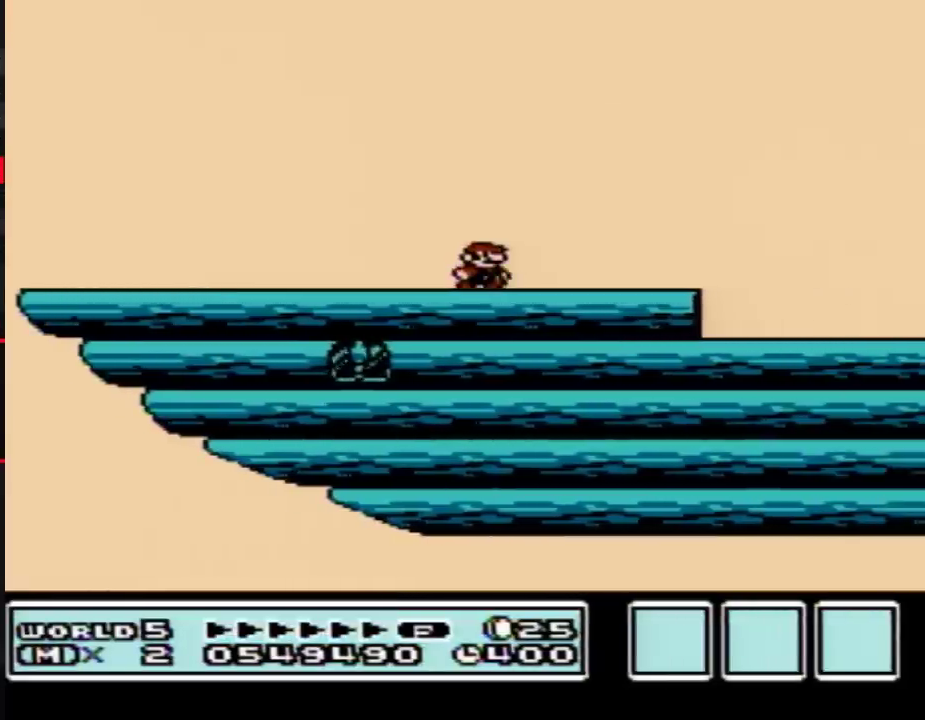
{"buttons": ["B", "DPAD_RIGHT"], "events": []}
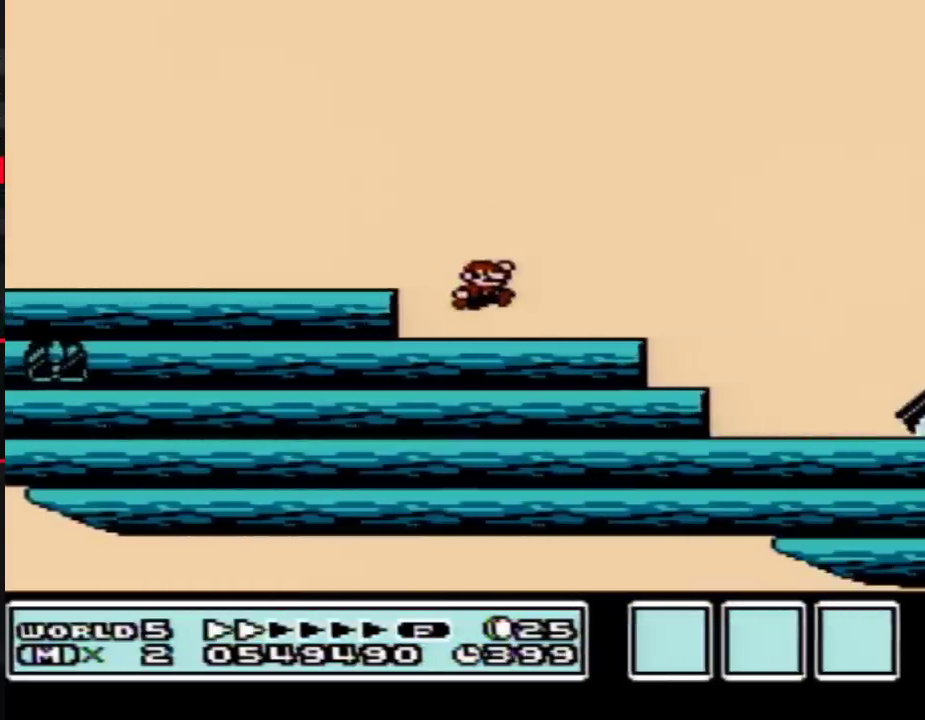
{"buttons": ["A", "B", "DPAD_RIGHT"], "events": [[300, "A", "down"]]}
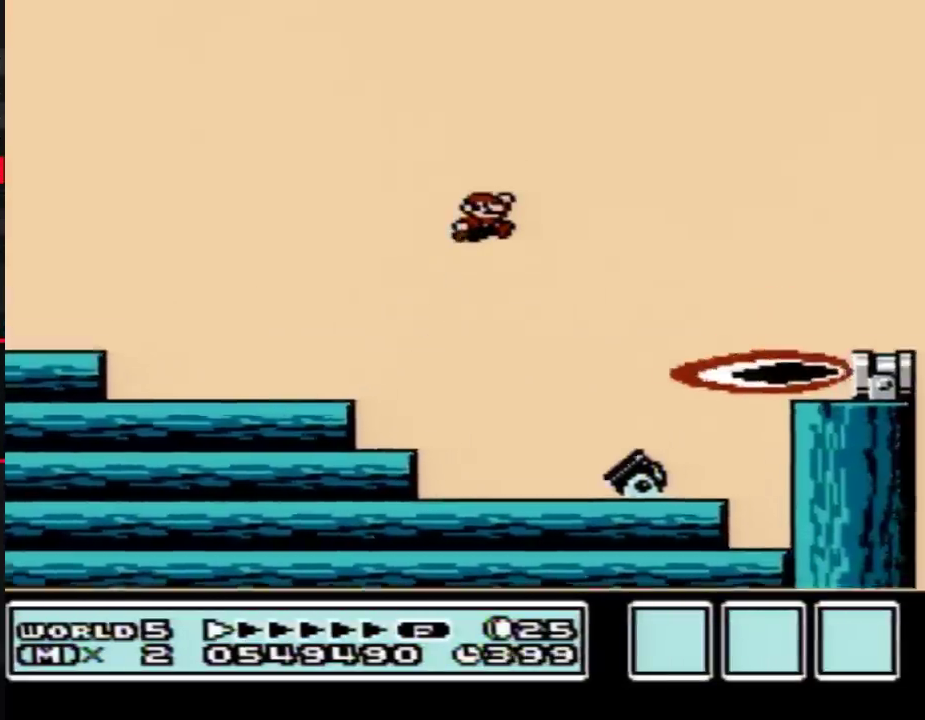
{"buttons": ["B", "DPAD_RIGHT"], "events": [[267, "A", "up"]]}
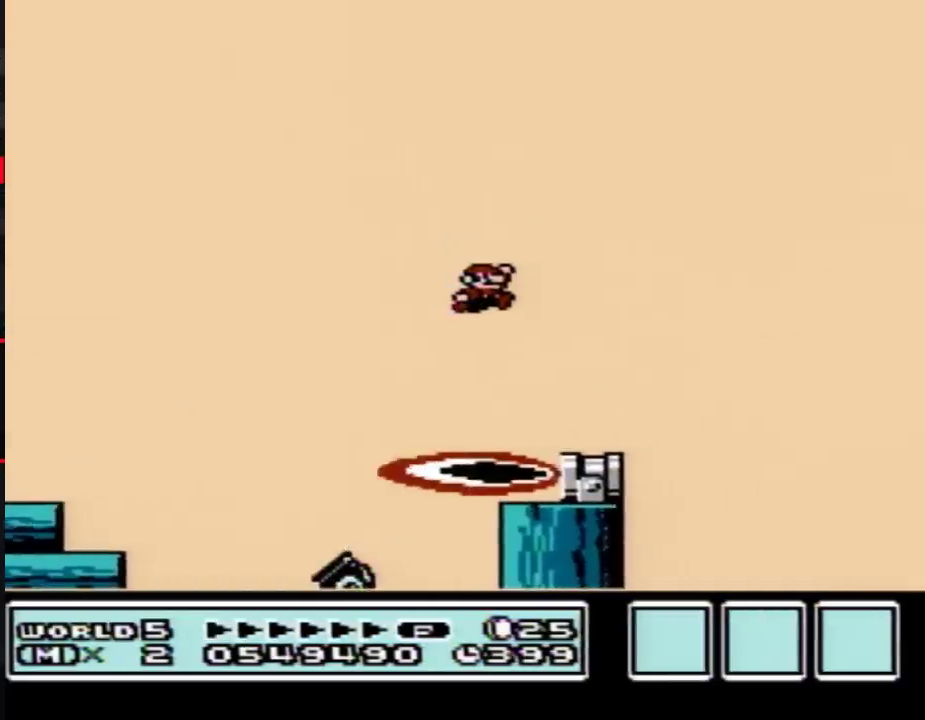
{"buttons": ["B", "DPAD_RIGHT"], "events": [[83, "DPAD_LEFT", "down"], [83, "DPAD_RIGHT", "up"], [133, "DPAD_LEFT", "up"], [167, "DPAD_RIGHT", "down"], [300, "DPAD_RIGHT", "up"], [333, "DPAD_LEFT", "down"], [417, "DPAD_LEFT", "up"], [417, "DPAD_RIGHT", "down"]]}
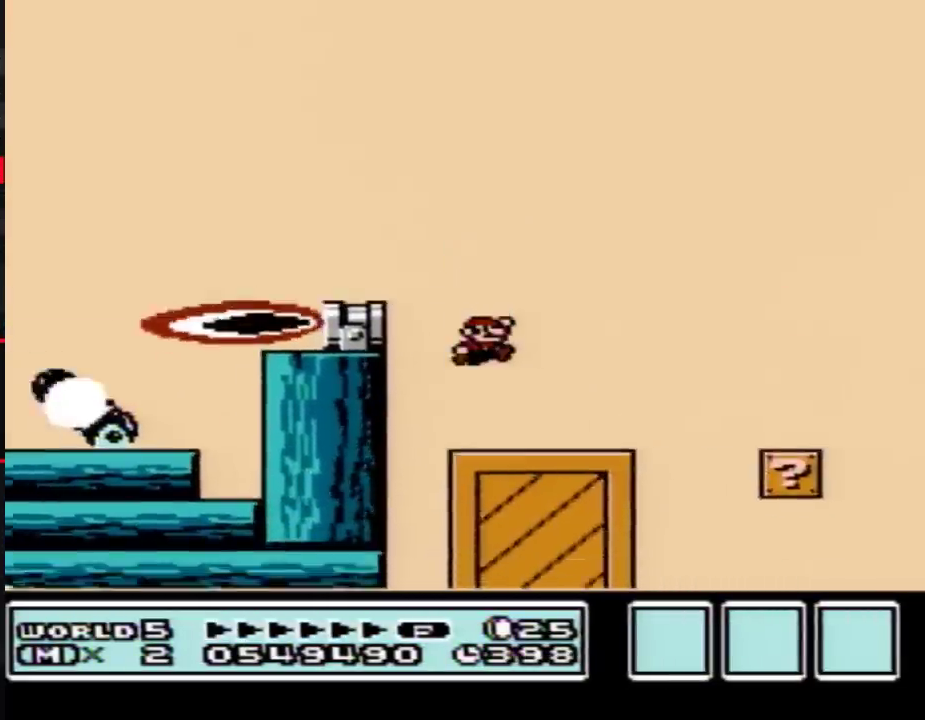
{"buttons": ["B", "DPAD_RIGHT"], "events": [[267, "DPAD_RIGHT", "up"], [300, "DPAD_LEFT", "down"], [417, "DPAD_LEFT", "up"], [450, "DPAD_RIGHT", "down"]]}
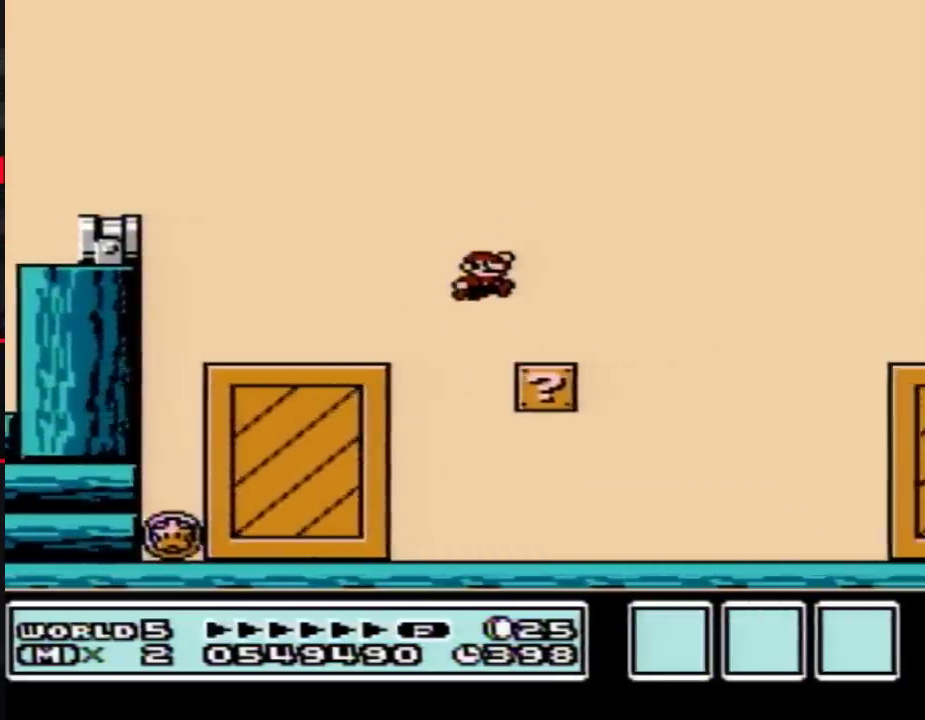
{"buttons": ["B", "DPAD_RIGHT"], "events": [[267, "A", "down"], [383, "A", "up"]]}
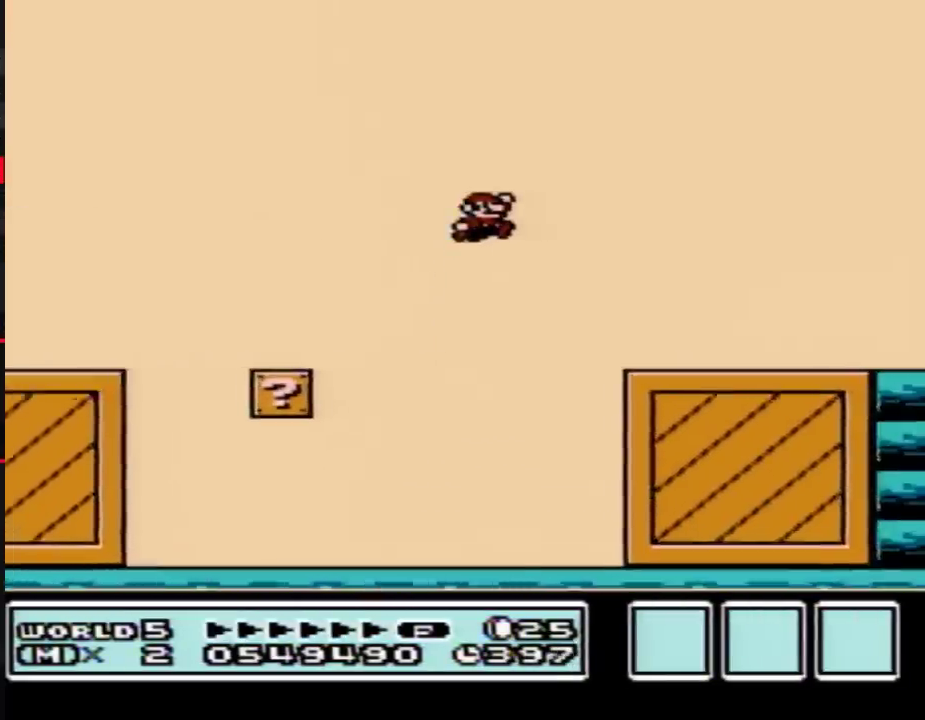
{"buttons": ["A", "B"], "events": [[383, "A", "down"], [483, "DPAD_RIGHT", "up"]]}
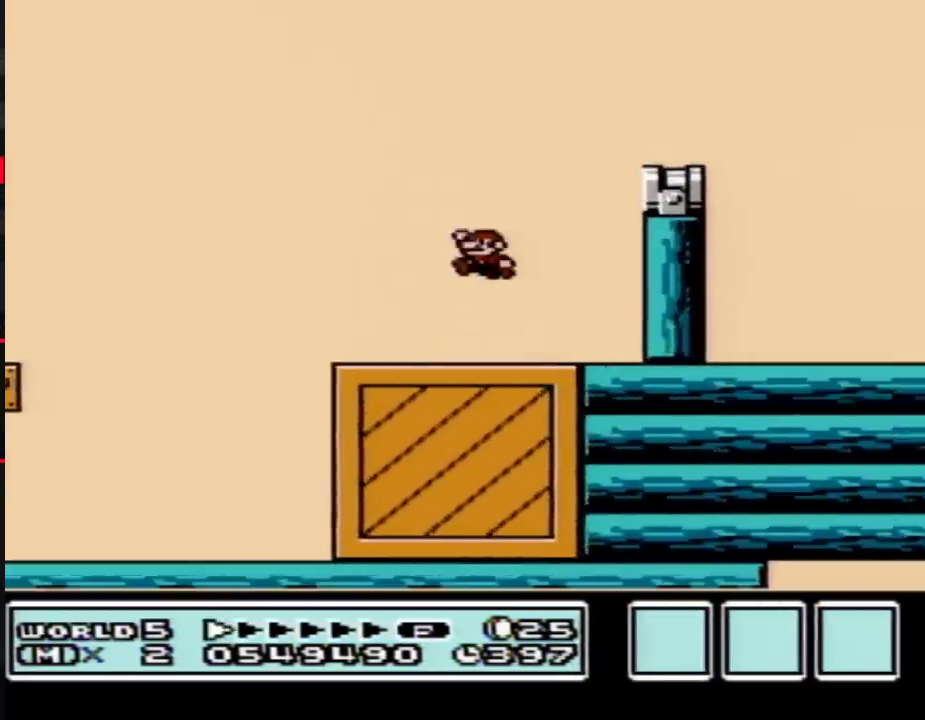
{"buttons": ["A", "B", "DPAD_RIGHT"], "events": [[17, "DPAD_LEFT", "down"], [117, "DPAD_LEFT", "up"], [117, "DPAD_RIGHT", "down"], [150, "A", "up"], [450, "A", "down"]]}
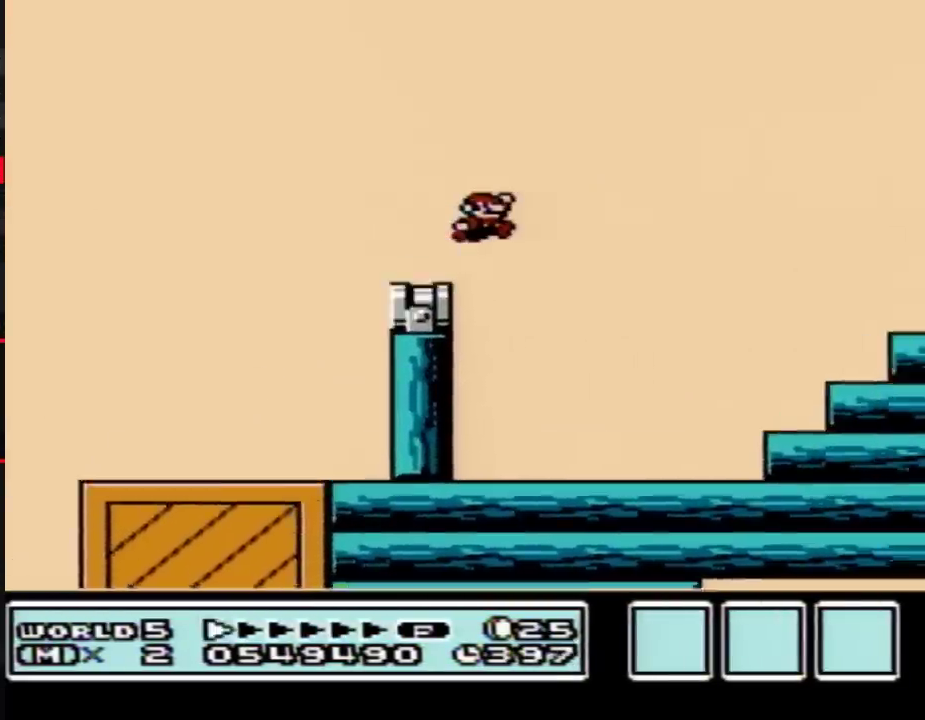
{"buttons": ["B", "DPAD_RIGHT"], "events": [[417, "A", "up"]]}
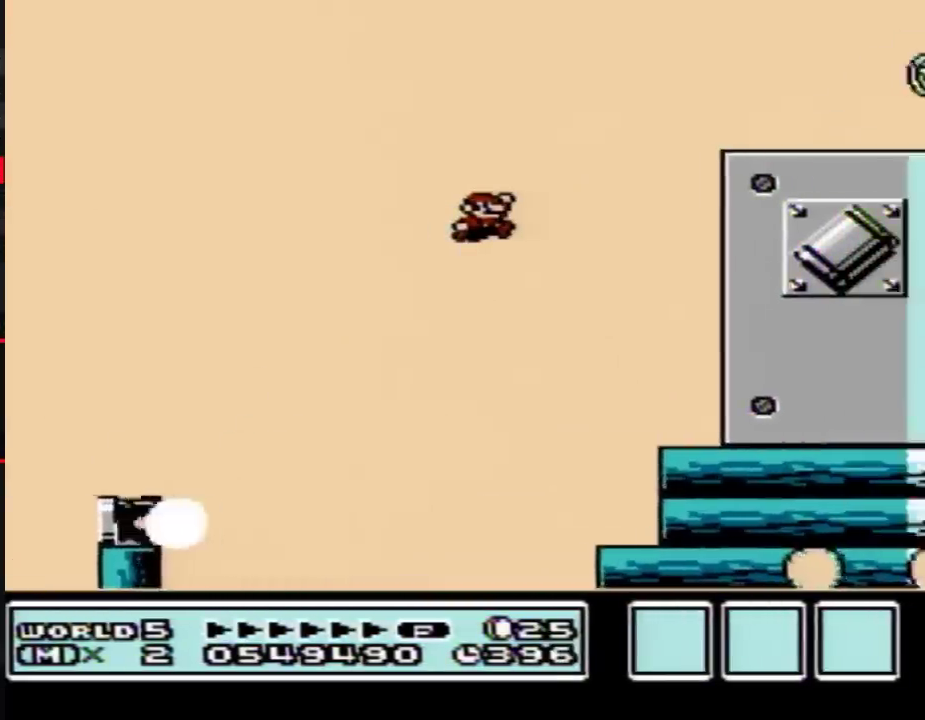
{"buttons": ["B", "DPAD_RIGHT"], "events": []}
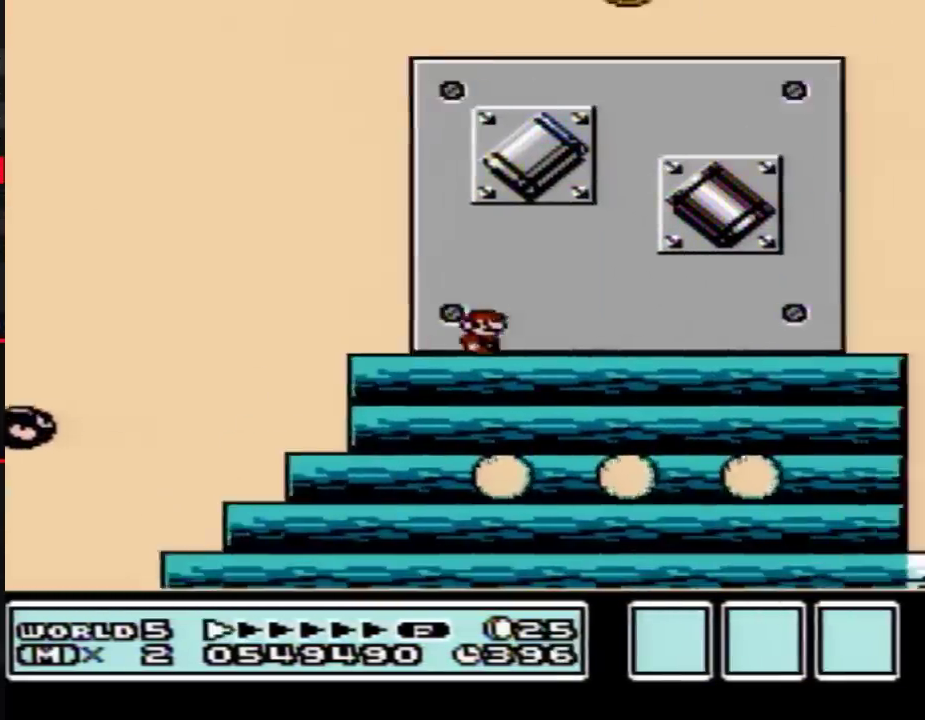
{"buttons": ["B", "DPAD_RIGHT"], "events": []}
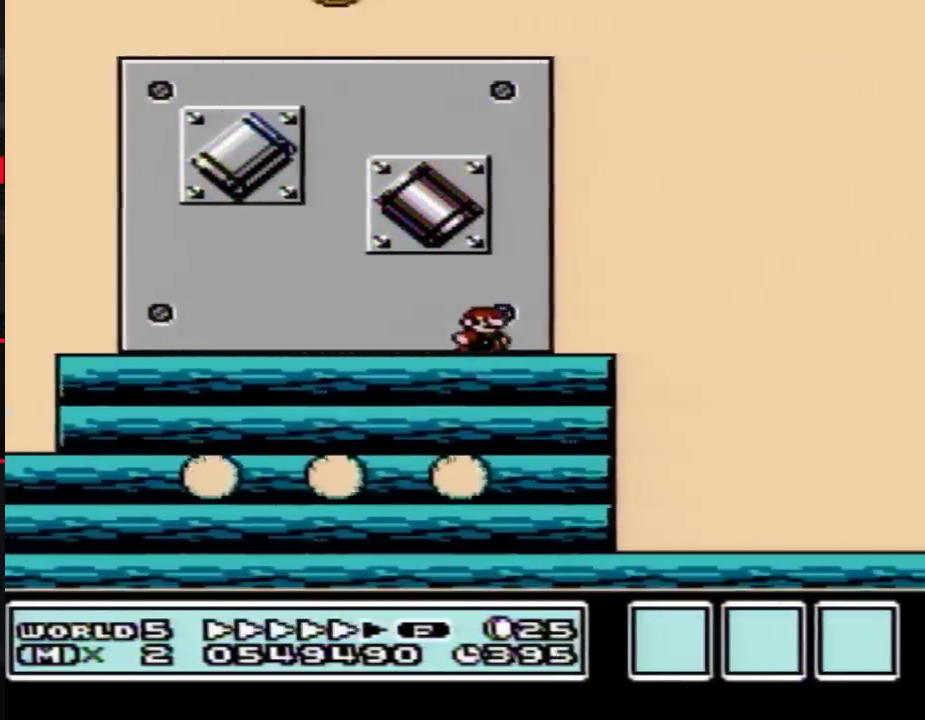
{"buttons": ["A", "B", "DPAD_RIGHT"], "events": [[300, "A", "down"]]}
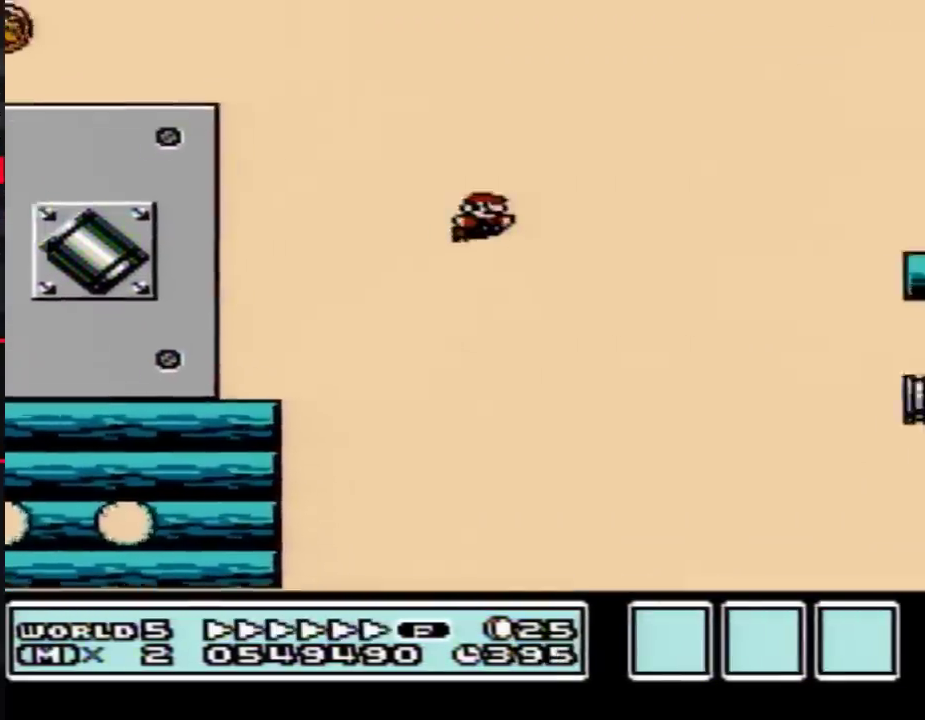
{"buttons": ["A", "B", "DPAD_RIGHT"], "events": []}
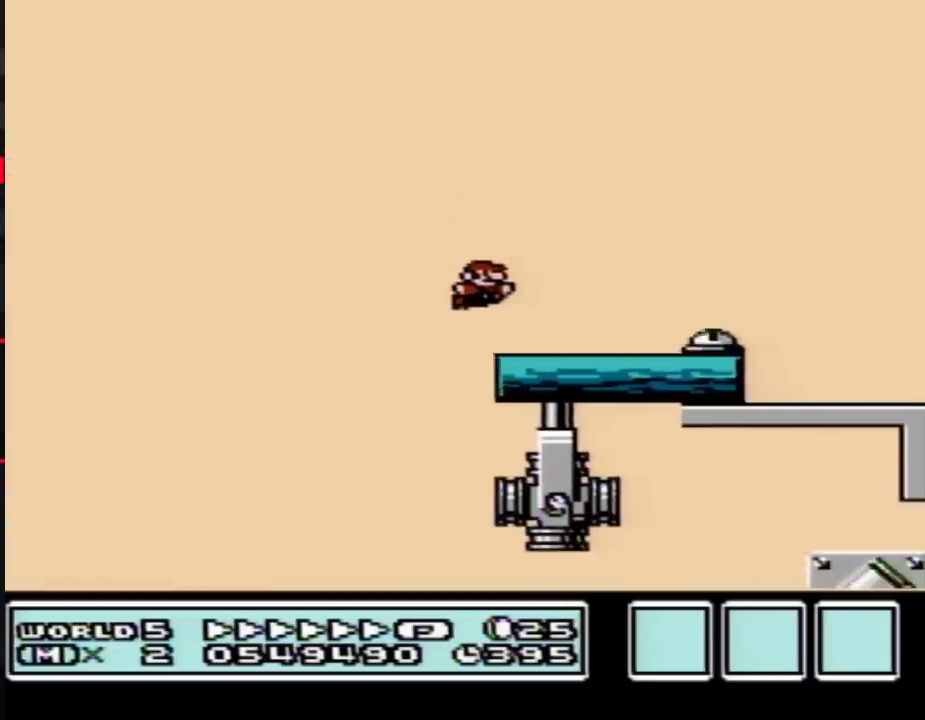
{"buttons": ["B", "DPAD_RIGHT"], "events": [[50, "A", "up"]]}
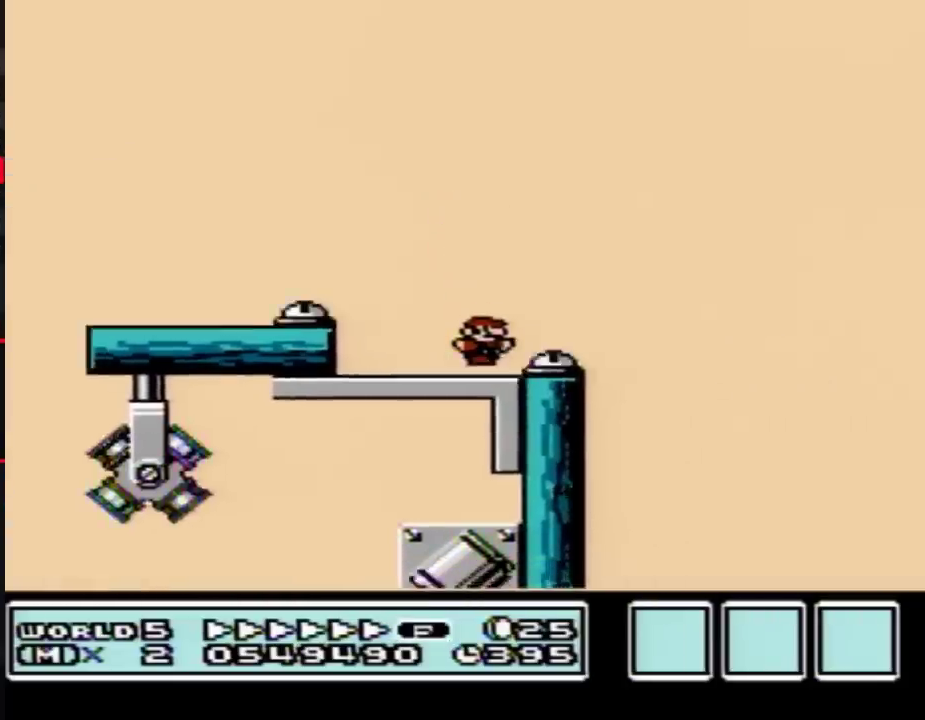
{"buttons": ["A", "B", "DPAD_RIGHT"], "events": [[133, "A", "down"]]}